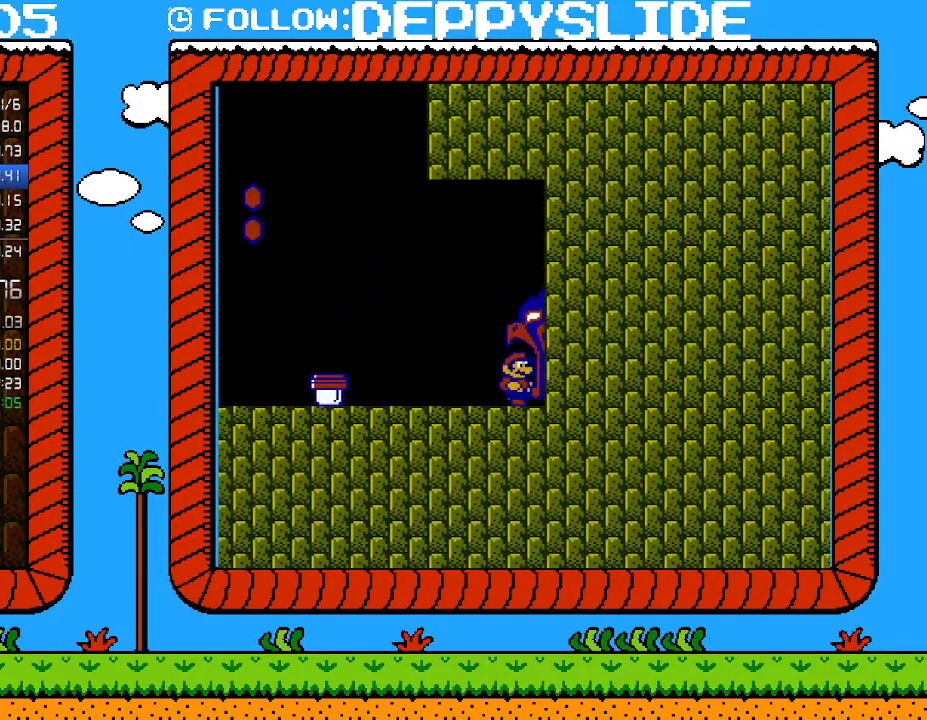
Gameplay with a controller (Nintendo layout); each line is a JSON object with the inputs held at the frame after it. "events" lists button and stick changes between this image and that frame as [ms after this image, input, new state], when the widget could be followed in between. Not read: L3 R3.
{"buttons": ["DPAD_RIGHT"], "events": []}
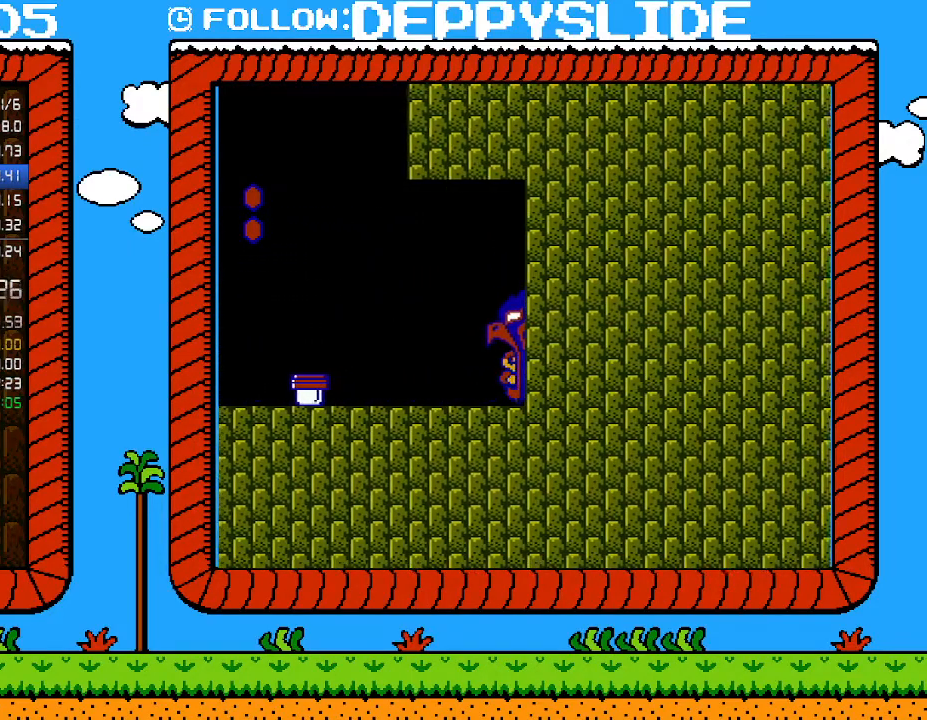
{"buttons": ["DPAD_RIGHT"], "events": []}
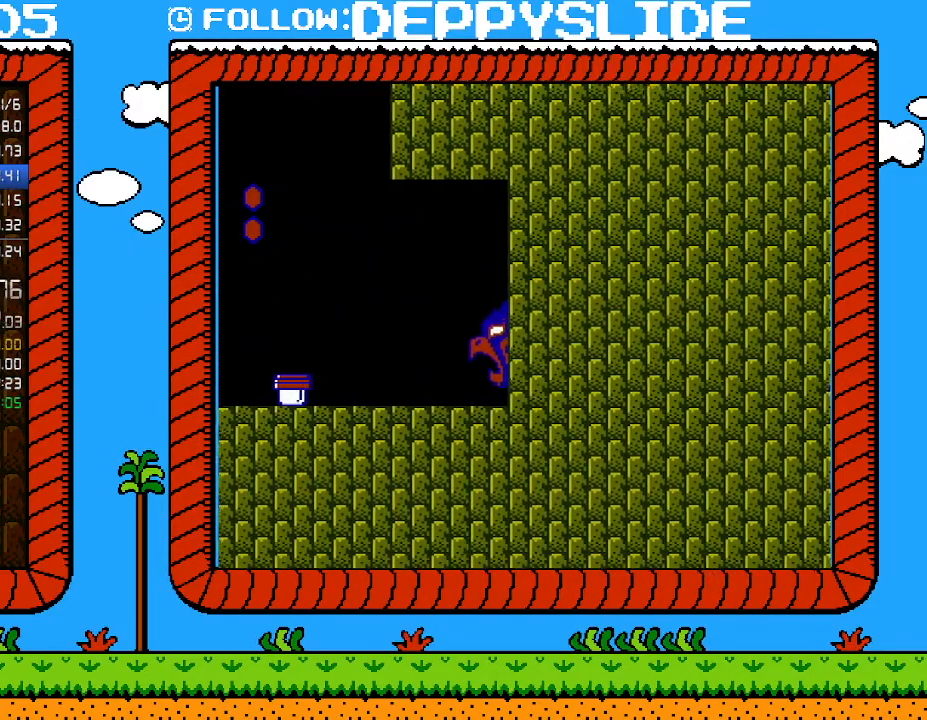
{"buttons": ["A"], "events": [[383, "A", "down"], [383, "DPAD_RIGHT", "up"]]}
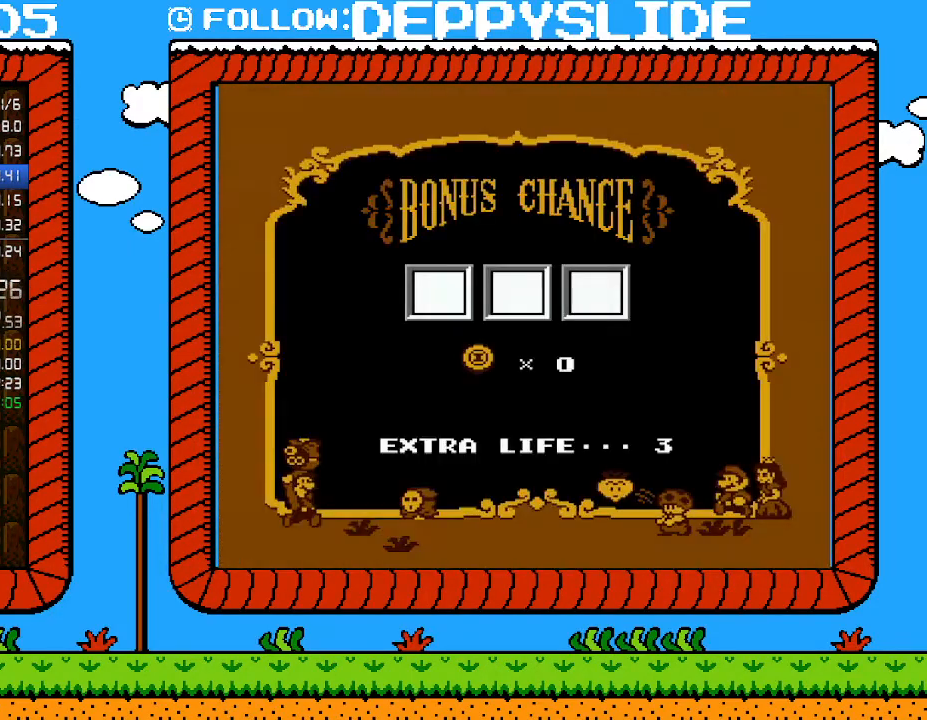
{"buttons": [], "events": [[17, "A", "up"], [67, "A", "down"], [167, "A", "up"], [233, "A", "down"], [317, "A", "up"], [383, "A", "down"], [483, "A", "up"]]}
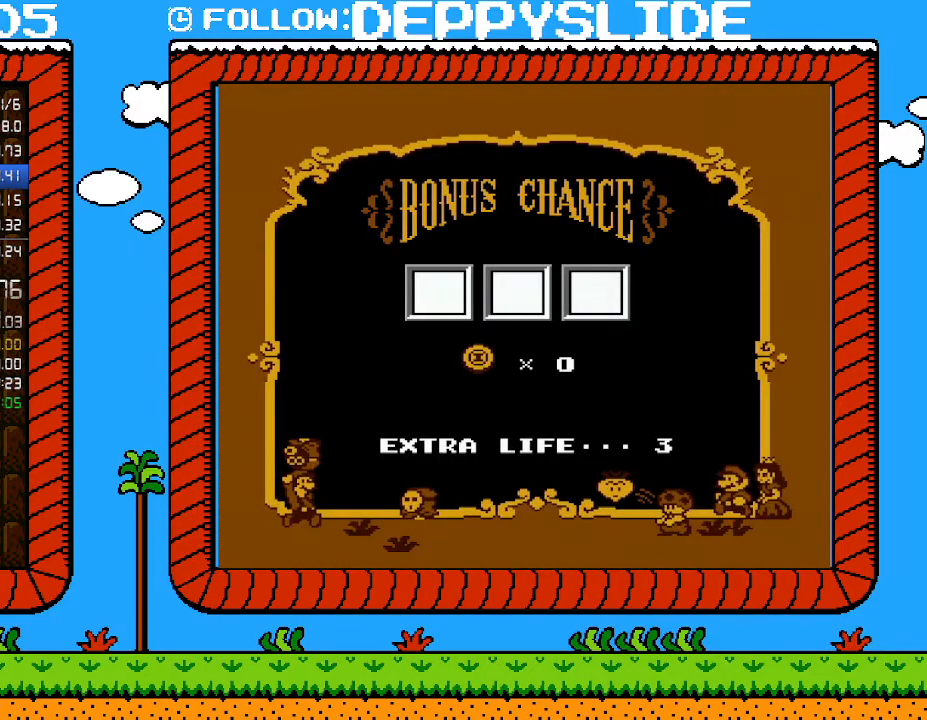
{"buttons": [], "events": [[33, "A", "down"], [133, "A", "up"], [233, "A", "down"], [300, "A", "up"], [383, "A", "down"], [467, "A", "up"]]}
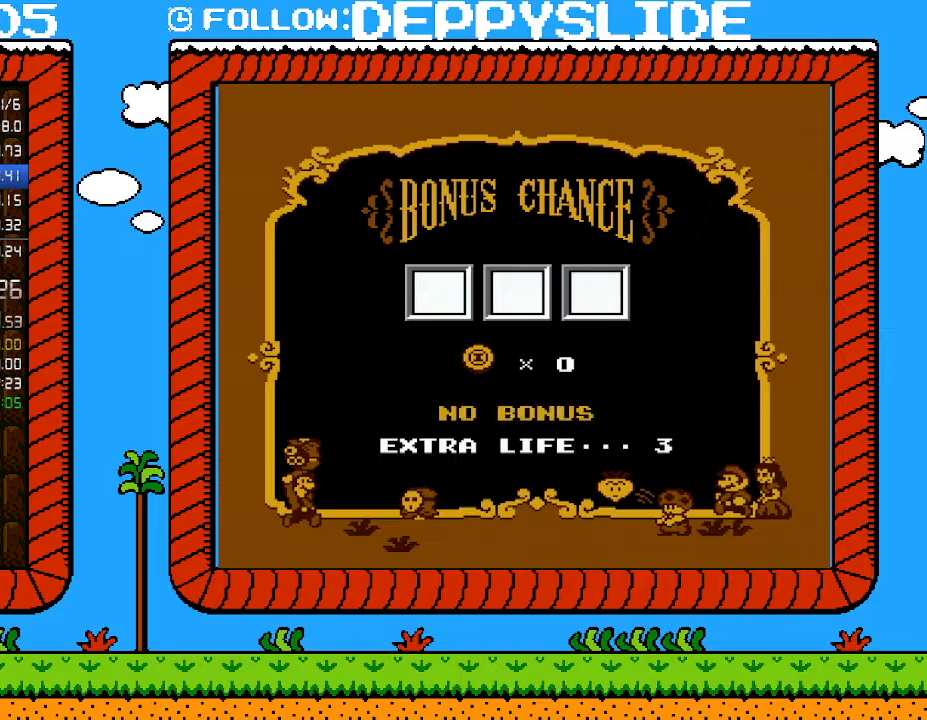
{"buttons": ["A"], "events": [[33, "A", "down"], [133, "A", "up"], [200, "A", "down"], [283, "A", "up"], [350, "A", "down"], [417, "A", "up"], [500, "A", "down"]]}
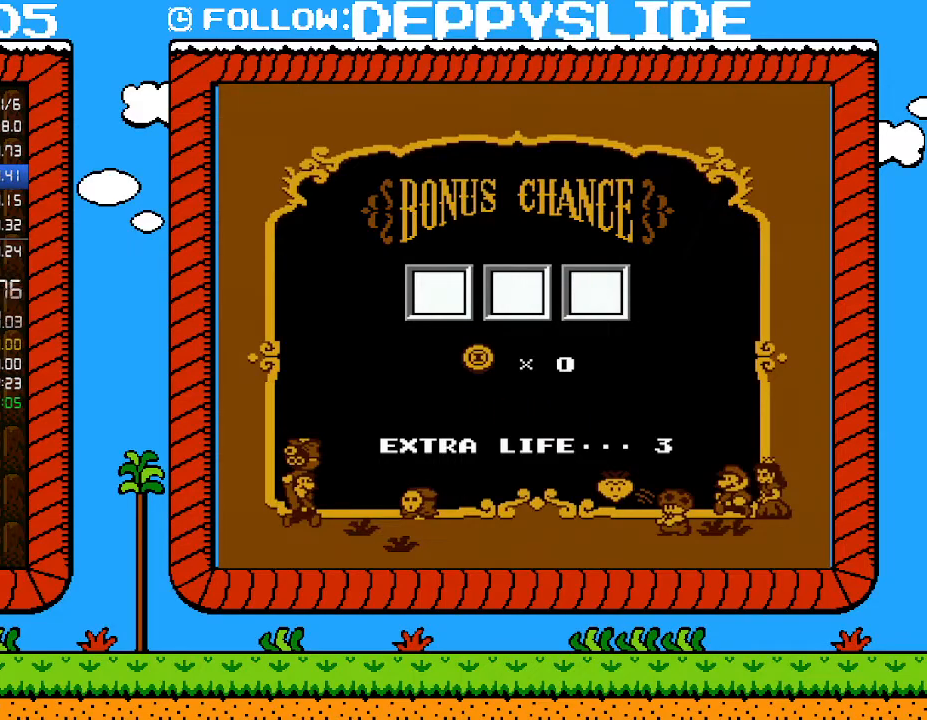
{"buttons": ["A"], "events": [[67, "A", "up"], [133, "A", "down"], [233, "A", "up"], [283, "A", "down"], [383, "A", "up"], [450, "A", "down"]]}
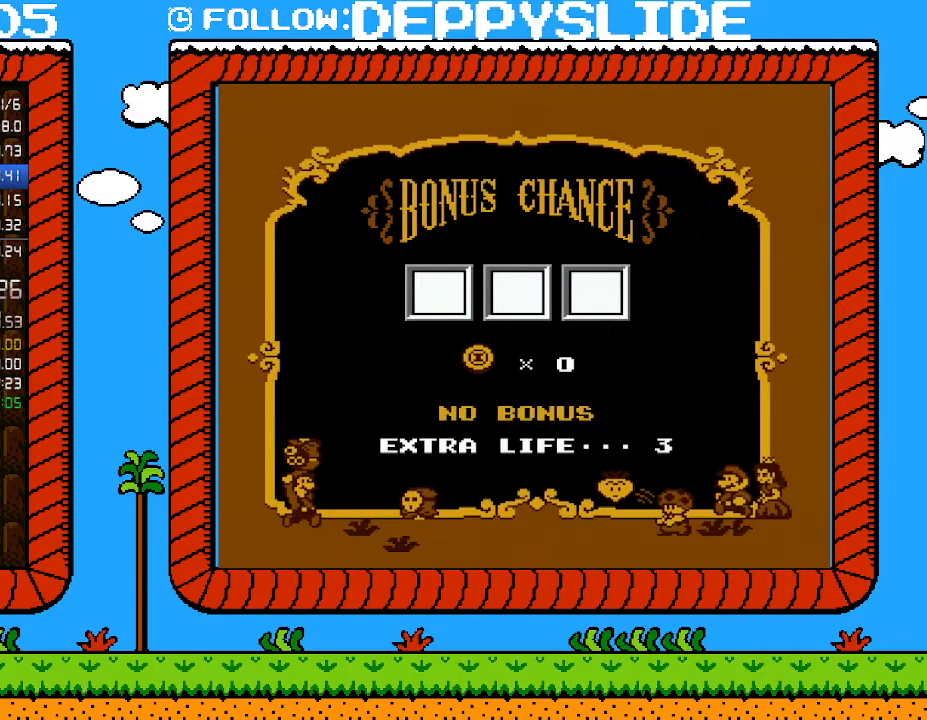
{"buttons": ["A"], "events": [[33, "A", "up"], [100, "A", "down"], [200, "A", "up"], [283, "A", "down"], [383, "A", "up"], [450, "A", "down"]]}
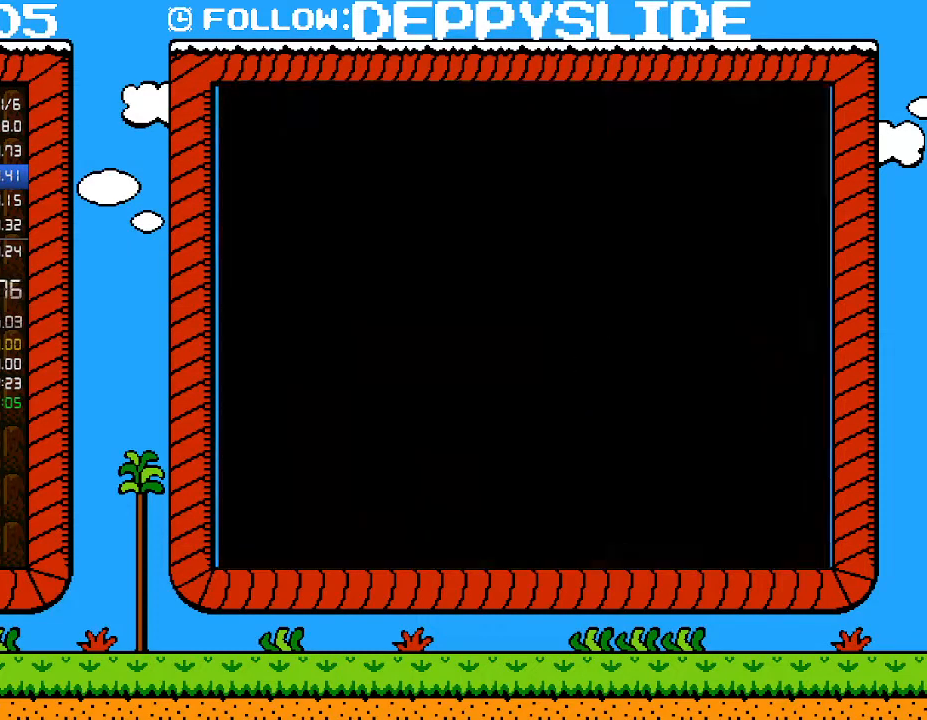
{"buttons": ["A"], "events": [[67, "A", "up"], [133, "A", "down"], [233, "A", "up"], [283, "A", "down"], [383, "A", "up"], [417, "A", "down"]]}
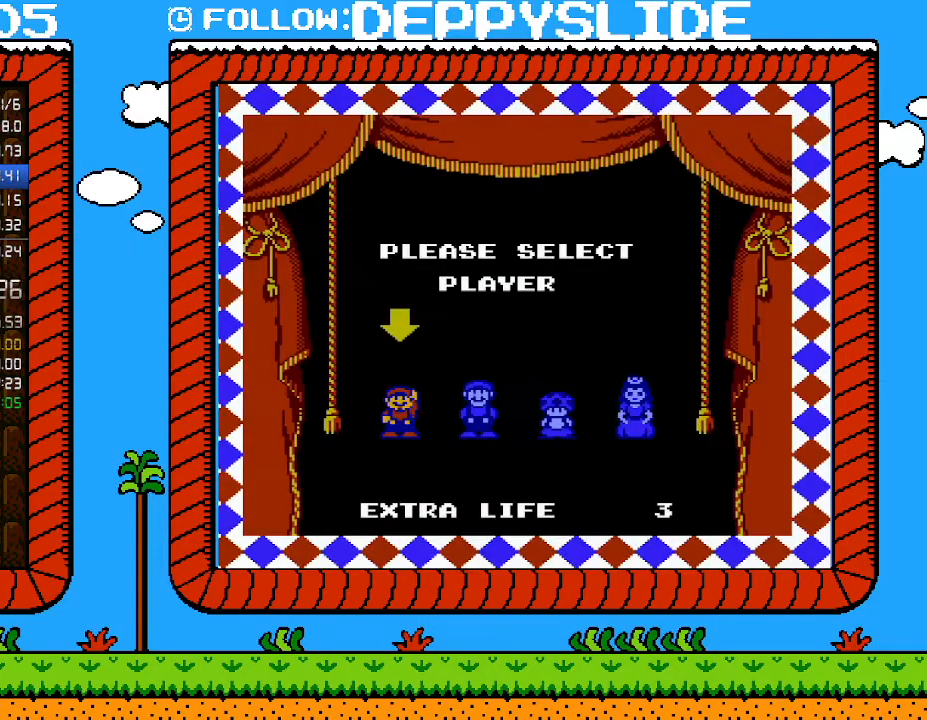
{"buttons": [], "events": [[33, "A", "up"]]}
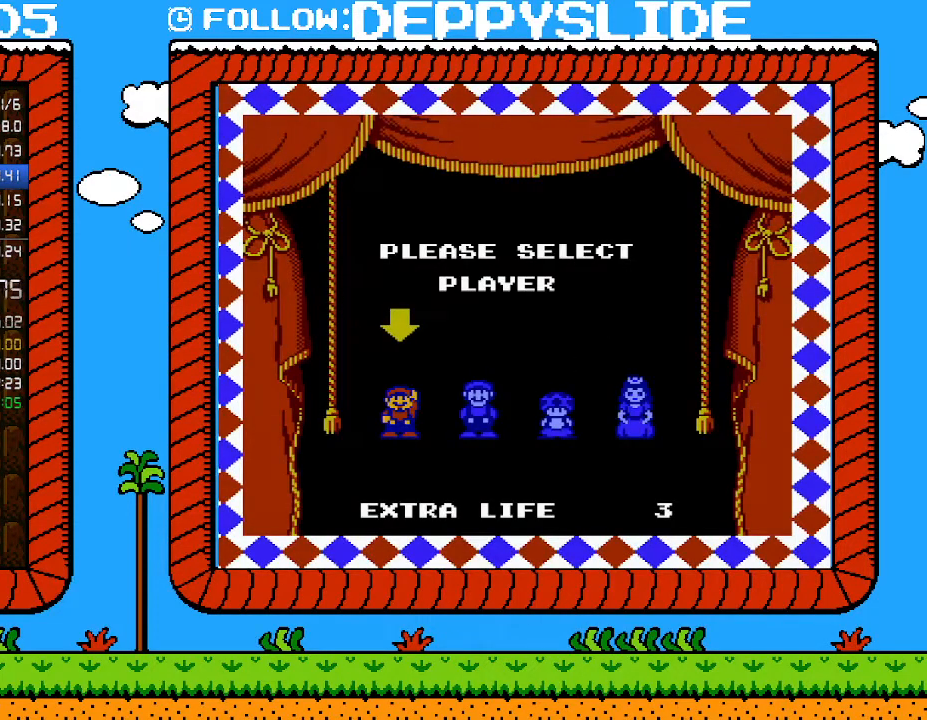
{"buttons": [], "events": []}
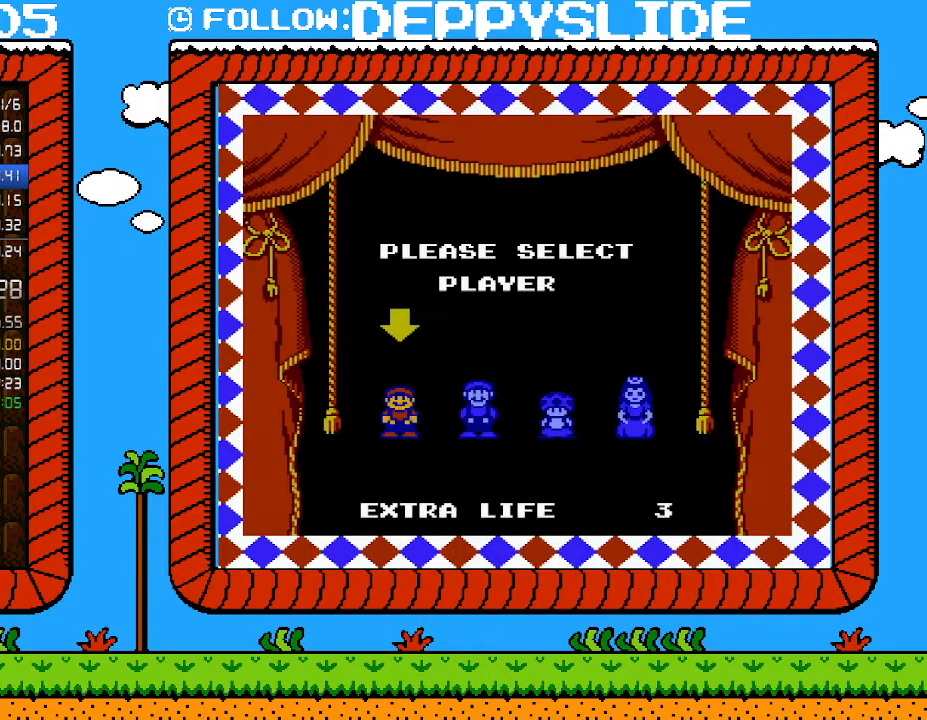
{"buttons": [], "events": []}
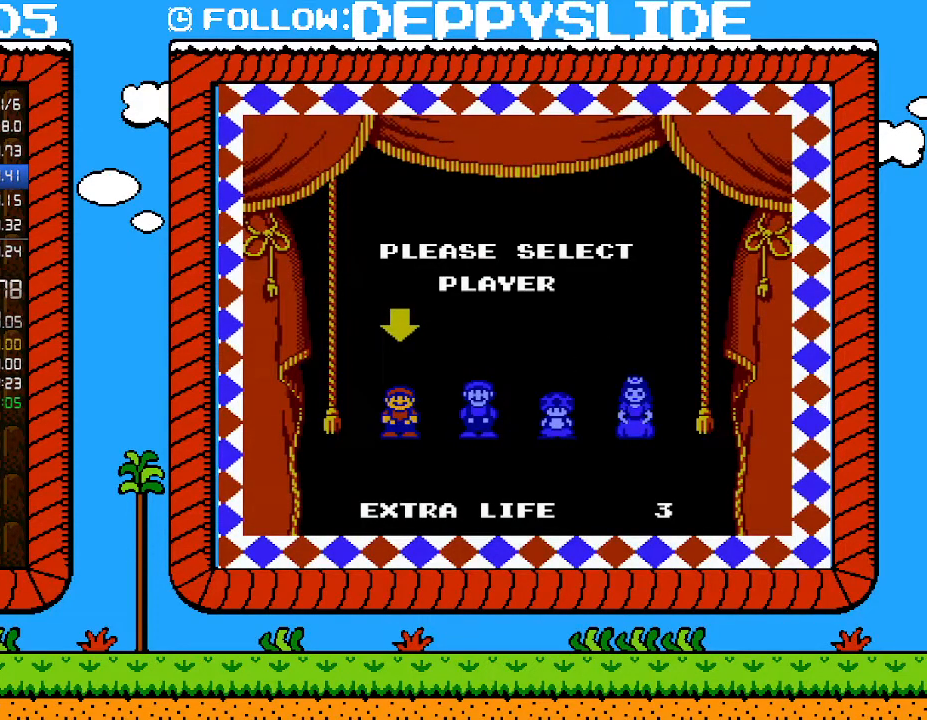
{"buttons": [], "events": []}
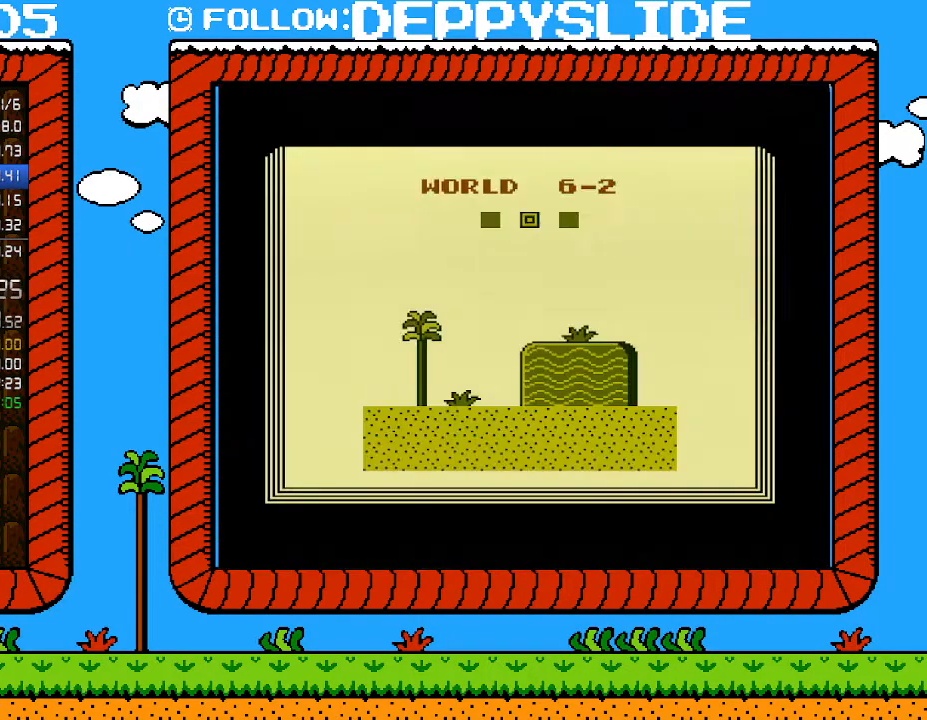
{"buttons": [], "events": []}
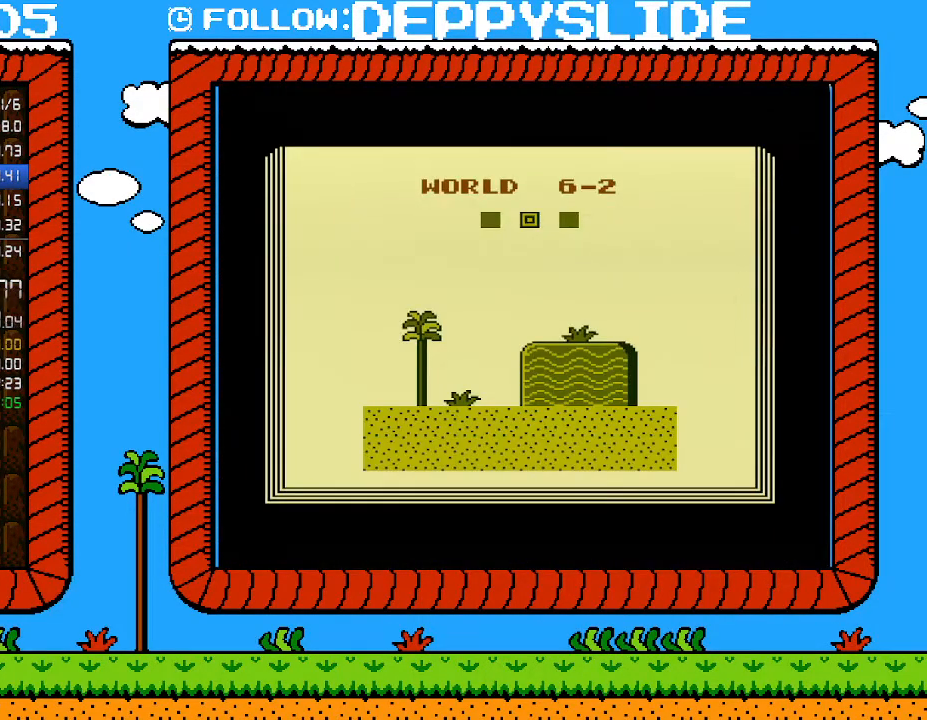
{"buttons": [], "events": []}
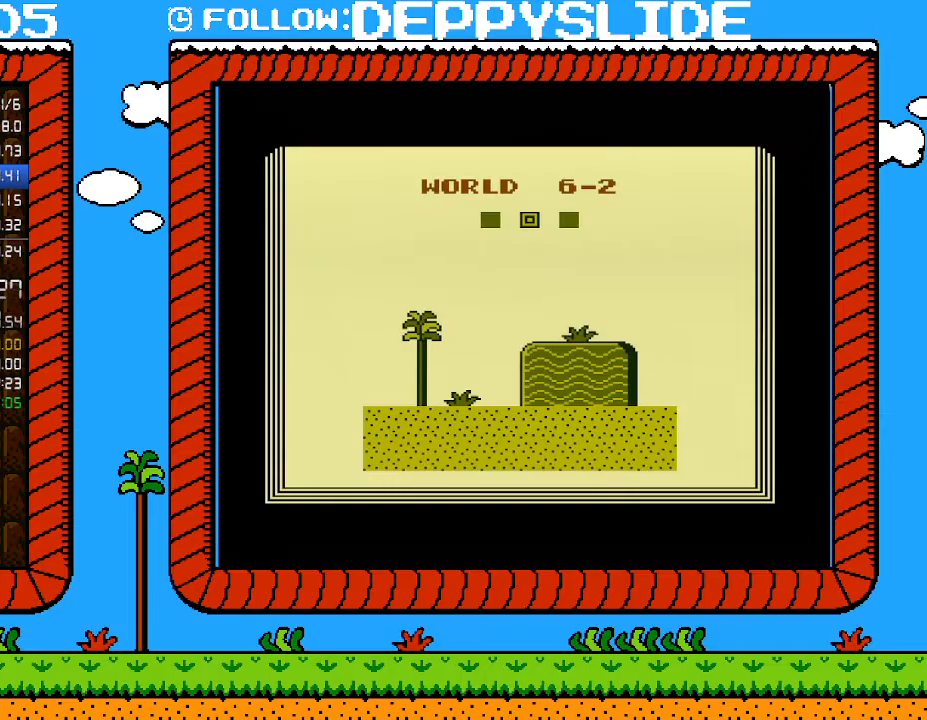
{"buttons": [], "events": []}
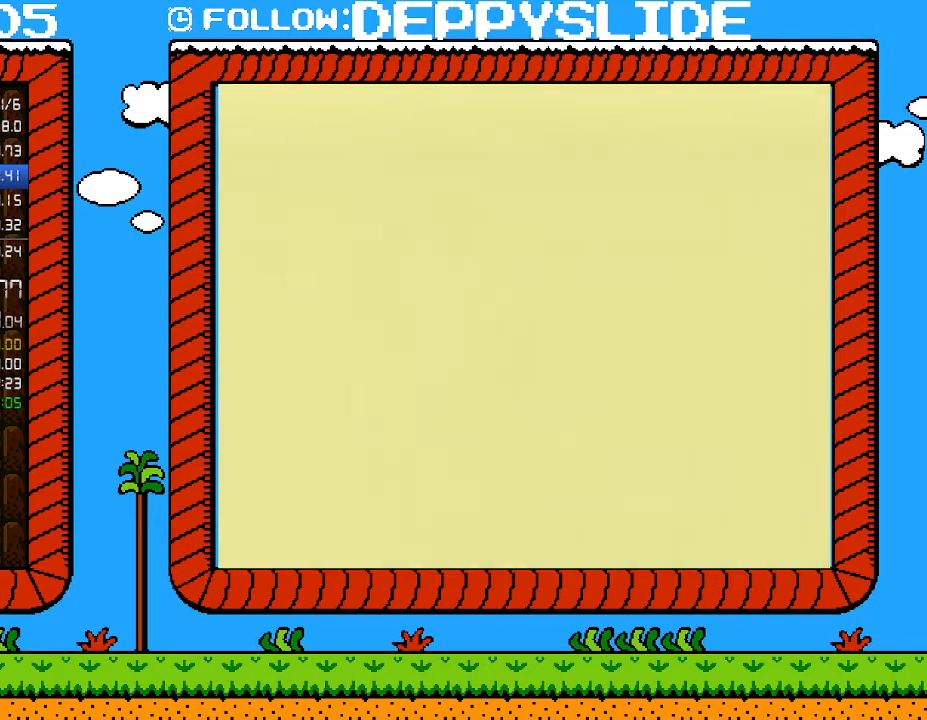
{"buttons": ["B", "DPAD_RIGHT"], "events": [[350, "B", "down"], [350, "DPAD_RIGHT", "down"]]}
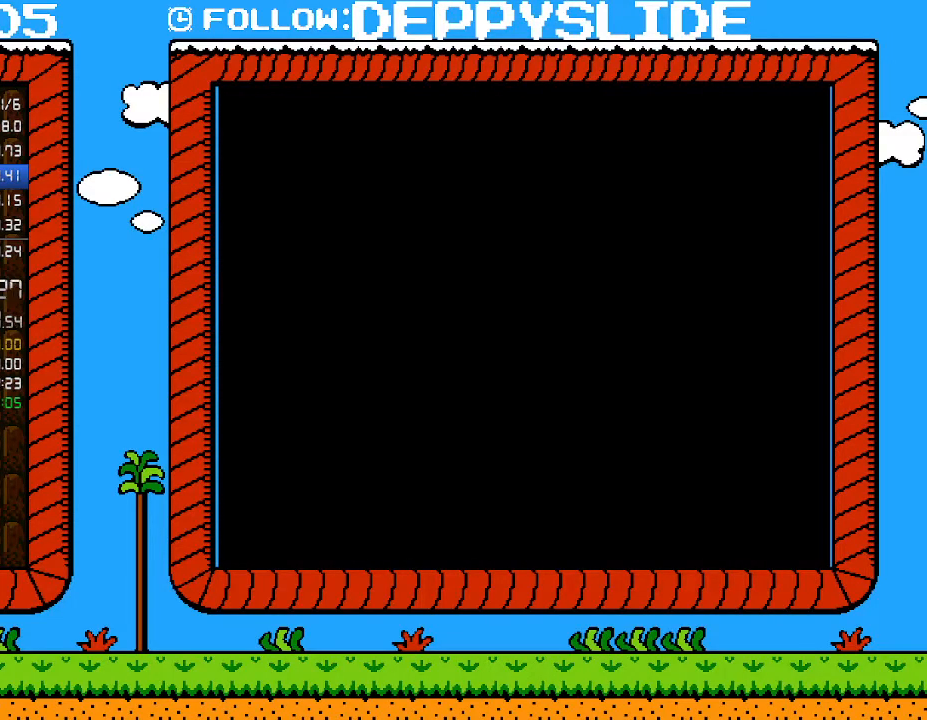
{"buttons": ["A", "B", "DPAD_RIGHT"], "events": [[483, "A", "down"]]}
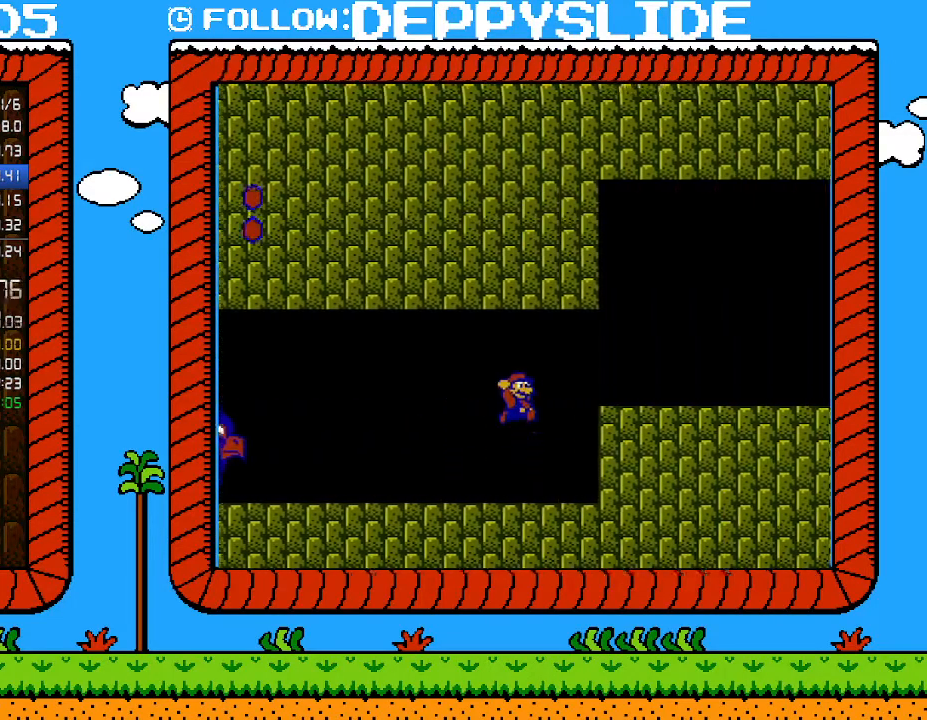
{"buttons": ["B", "DPAD_RIGHT"], "events": [[283, "A", "up"]]}
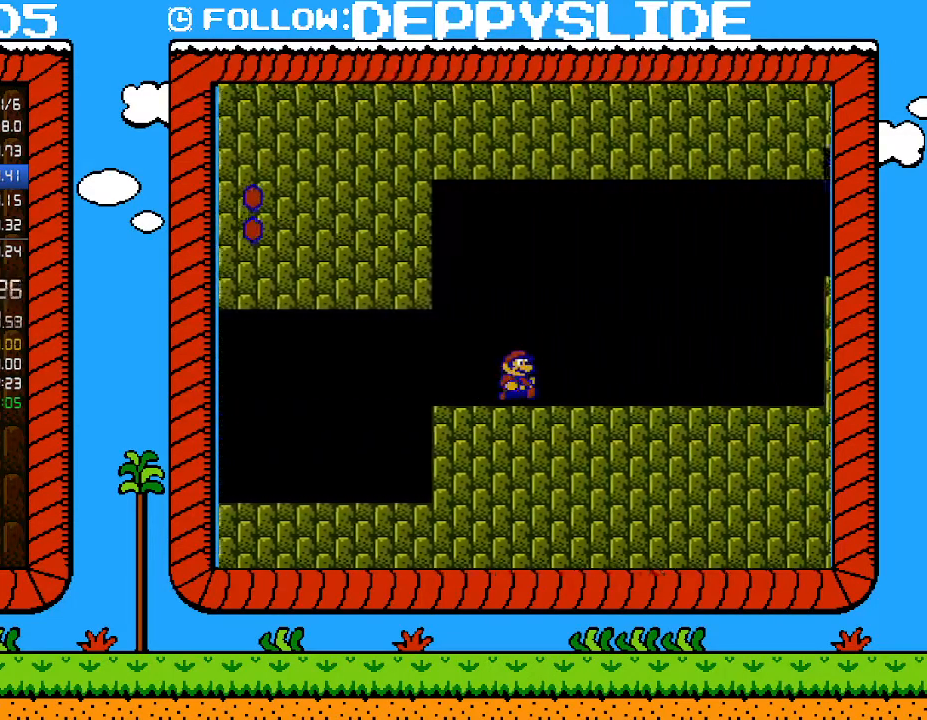
{"buttons": ["B", "DPAD_RIGHT"], "events": []}
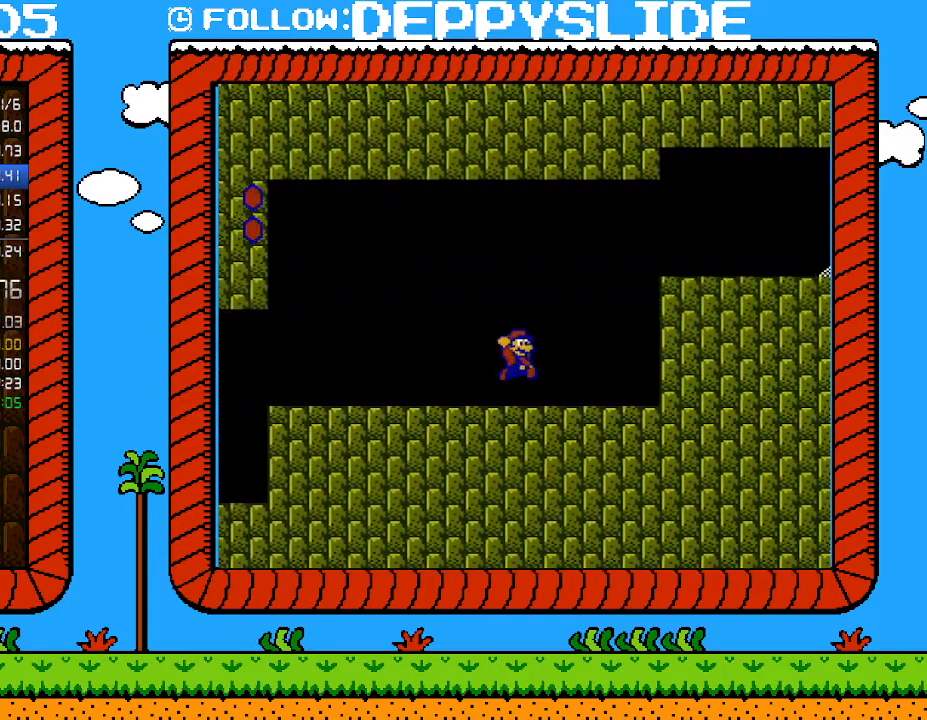
{"buttons": ["B", "DPAD_RIGHT"], "events": [[33, "A", "down"], [450, "A", "up"]]}
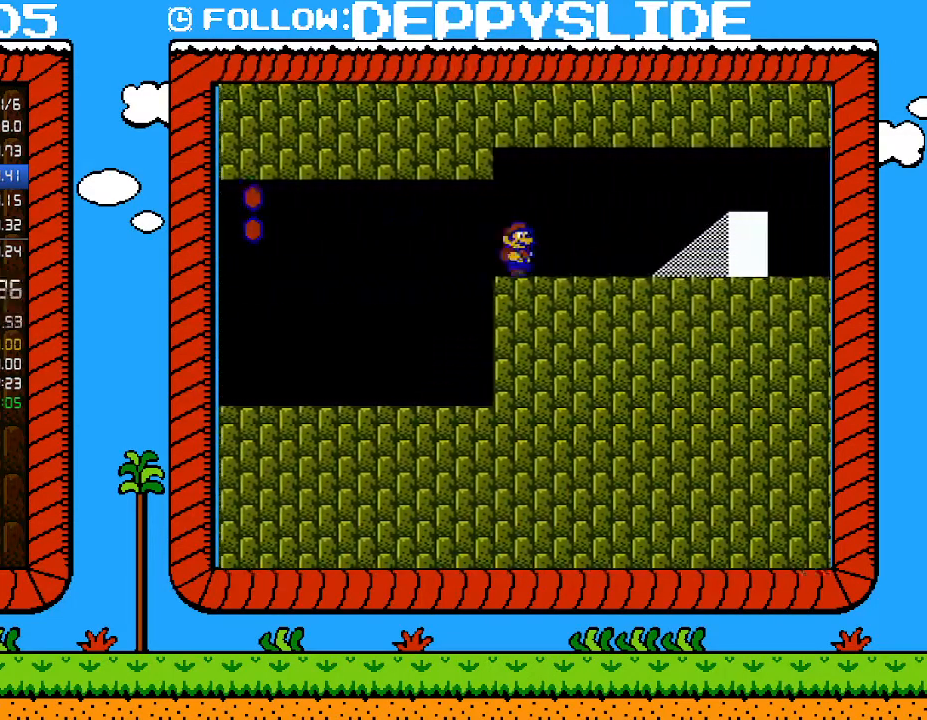
{"buttons": ["B", "DPAD_RIGHT"], "events": [[167, "A", "down"], [417, "A", "up"]]}
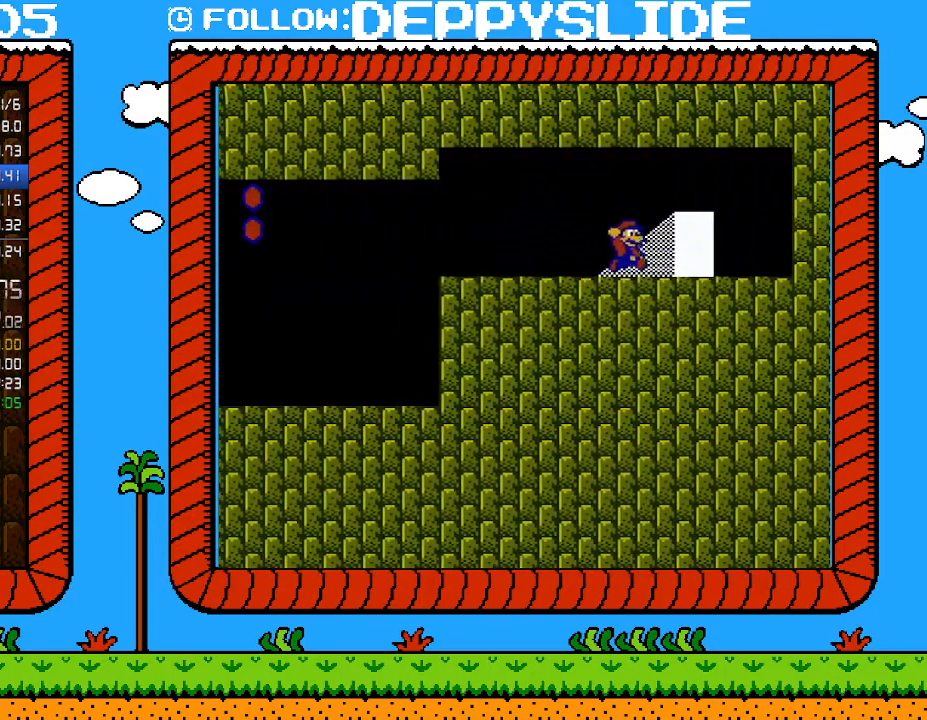
{"buttons": ["B", "DPAD_UP"], "events": [[417, "DPAD_RIGHT", "up"], [500, "DPAD_UP", "down"]]}
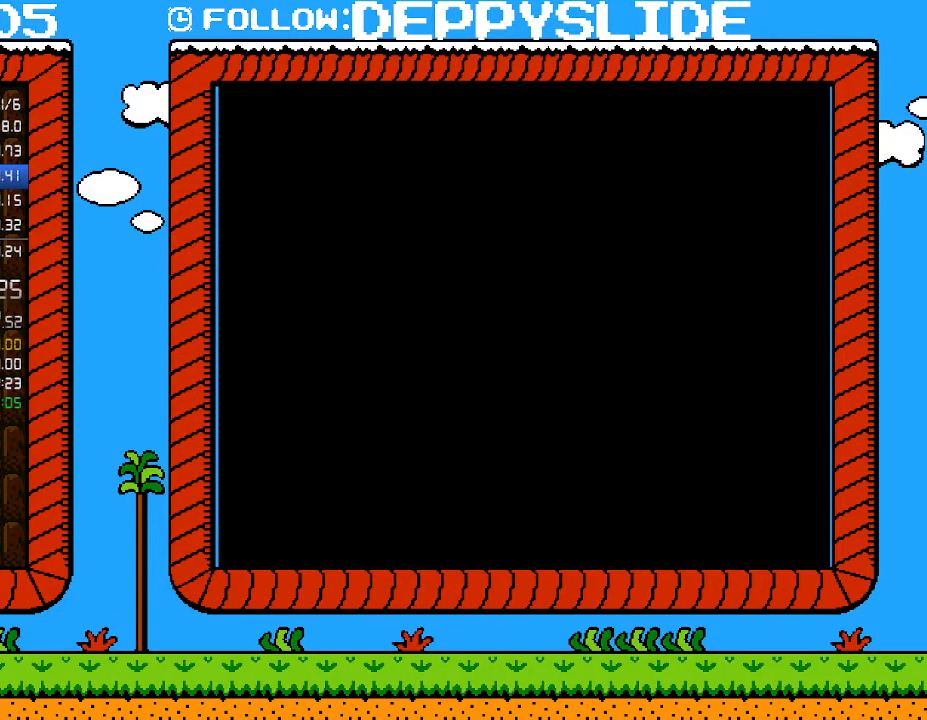
{"buttons": ["B", "DPAD_RIGHT"], "events": [[33, "DPAD_UP", "up"], [483, "DPAD_RIGHT", "down"]]}
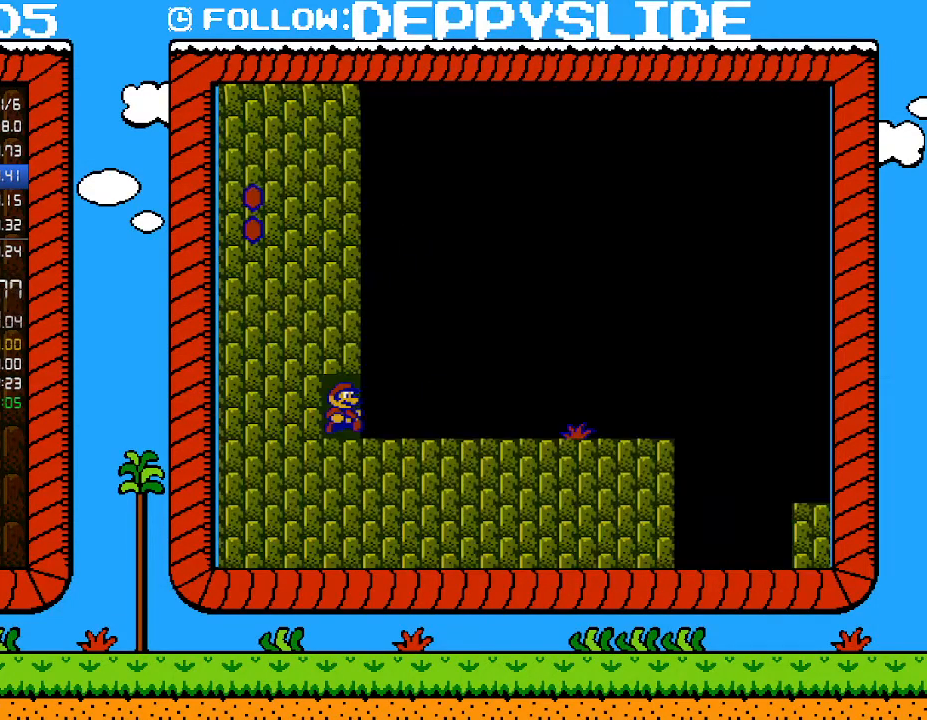
{"buttons": ["B", "DPAD_RIGHT"], "events": []}
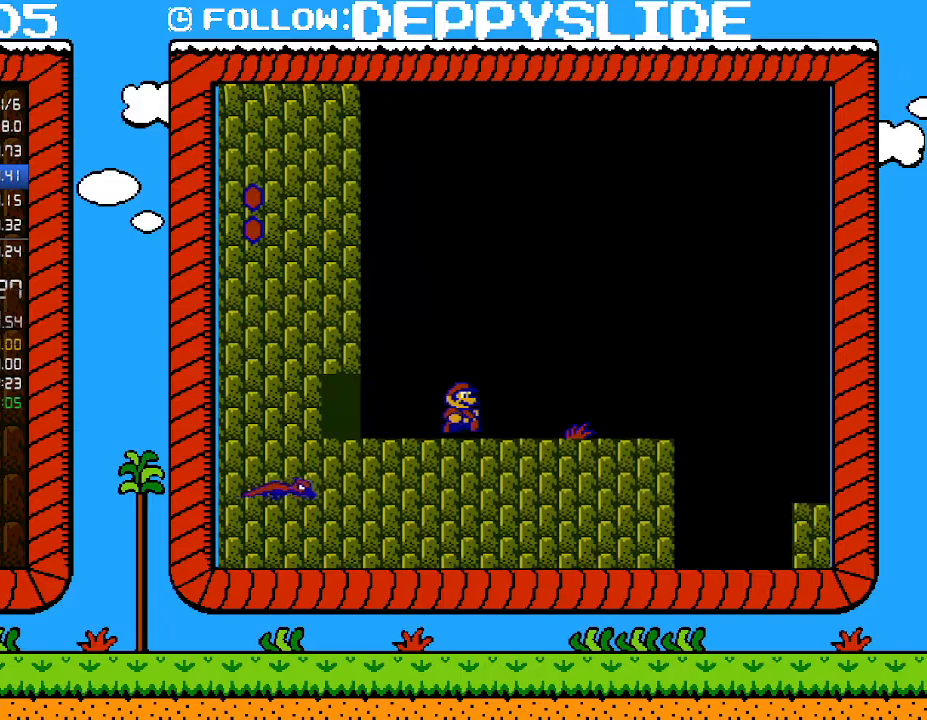
{"buttons": ["B", "DPAD_RIGHT"], "events": []}
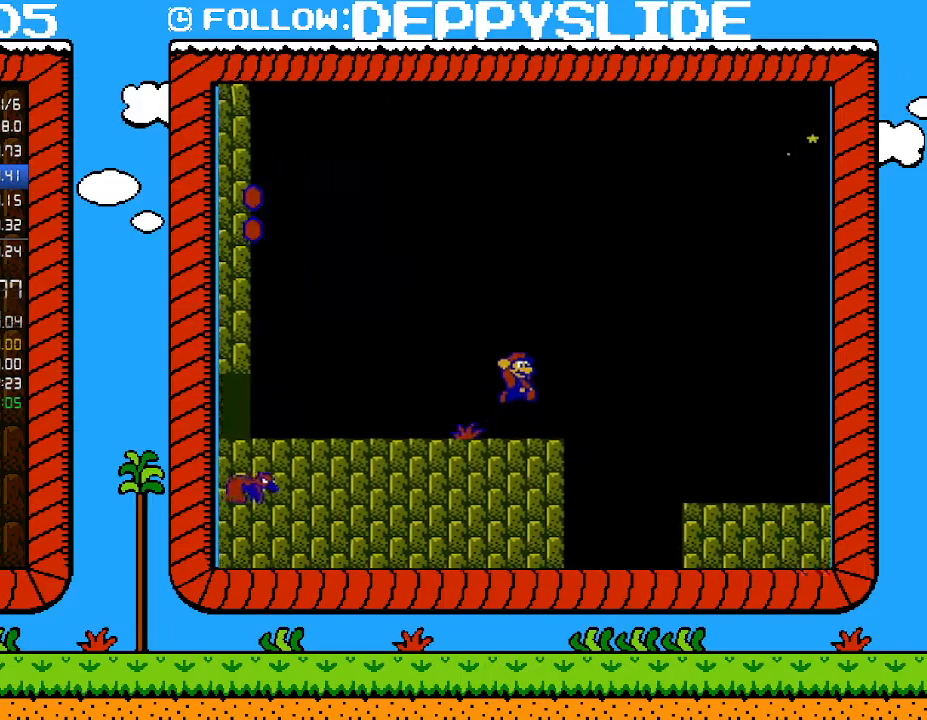
{"buttons": ["B", "DPAD_LEFT"], "events": [[33, "A", "down"], [233, "A", "up"], [450, "DPAD_RIGHT", "up"], [483, "DPAD_LEFT", "down"]]}
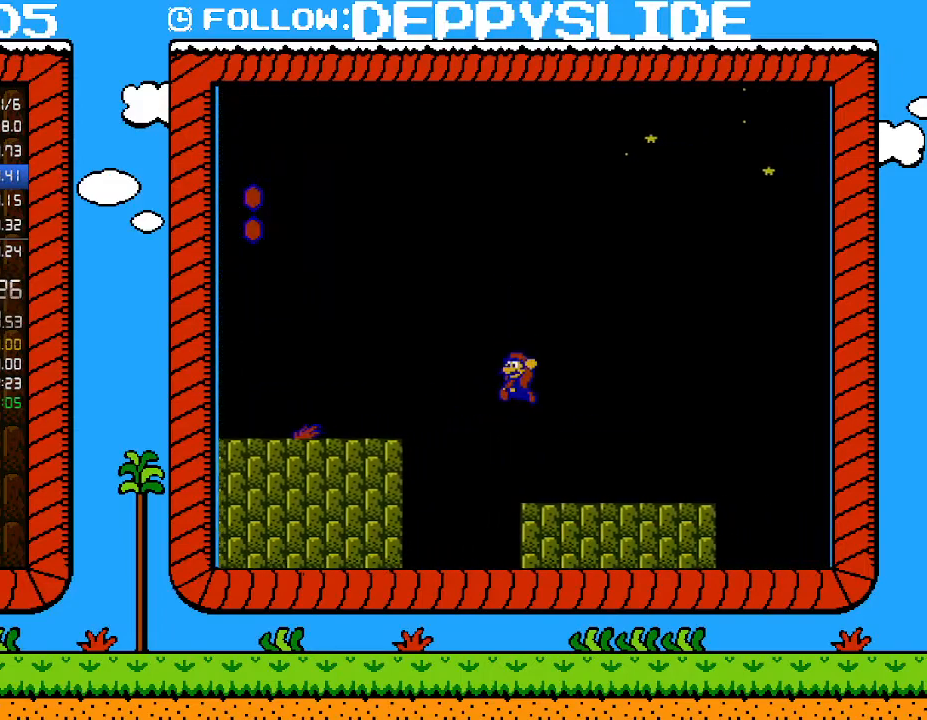
{"buttons": ["A", "B", "DPAD_LEFT"], "events": [[350, "A", "down"]]}
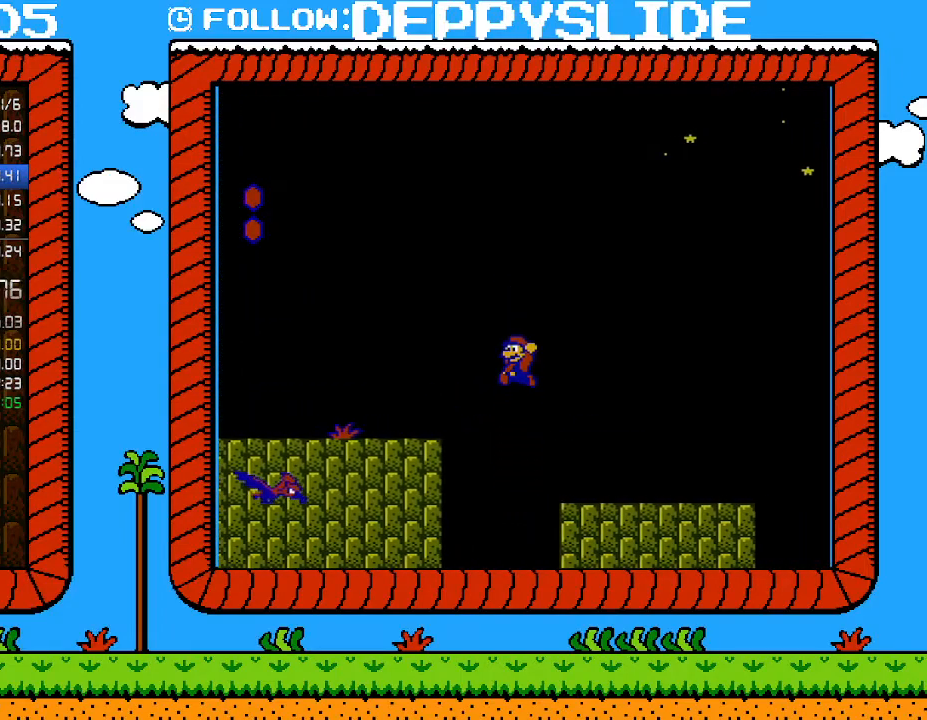
{"buttons": ["B", "DPAD_DOWN"], "events": [[233, "DPAD_UP", "down"], [267, "DPAD_LEFT", "up"], [283, "A", "up"], [283, "DPAD_RIGHT", "down"], [283, "DPAD_UP", "up"], [383, "DPAD_DOWN", "down"], [383, "DPAD_RIGHT", "up"]]}
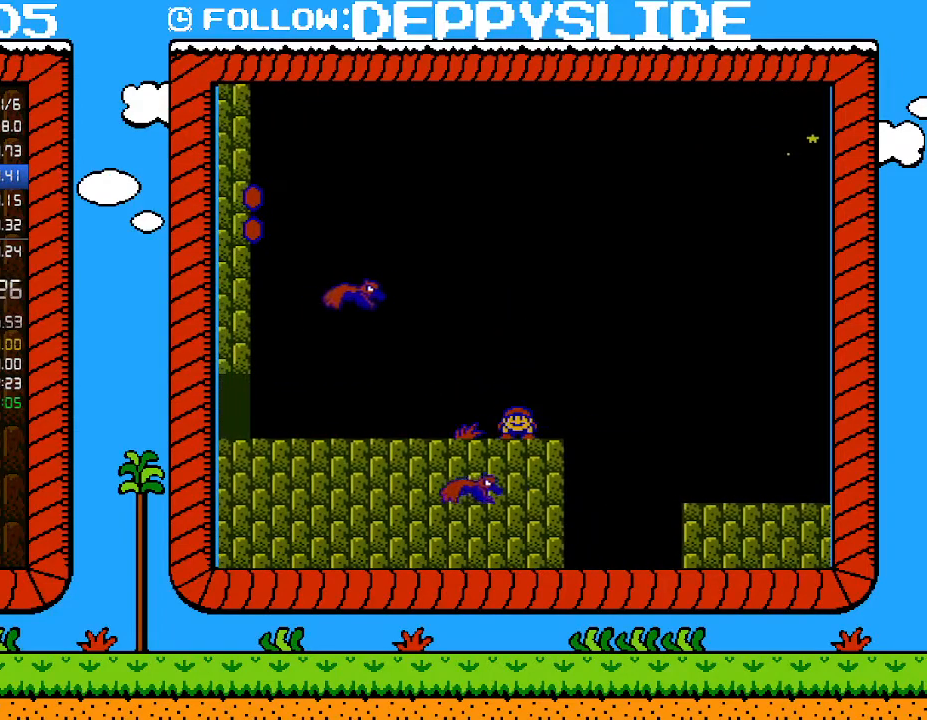
{"buttons": ["B", "DPAD_DOWN"], "events": []}